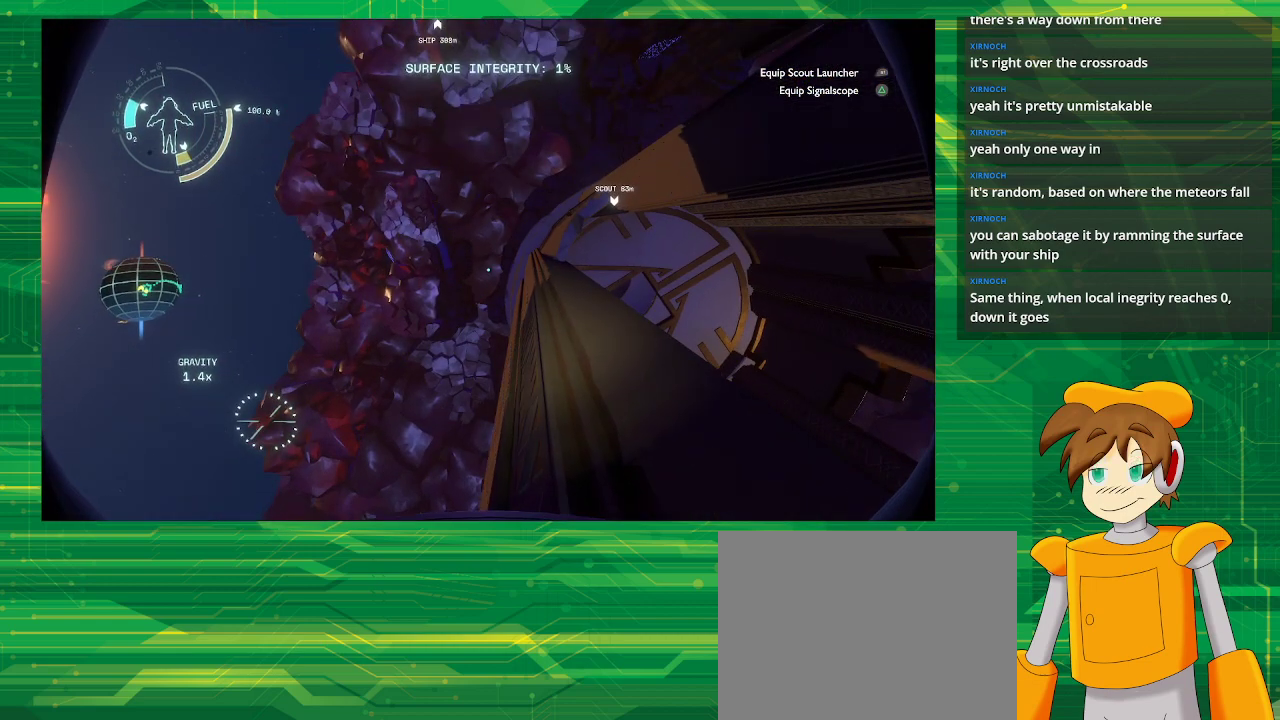
Gameplay with a controller (PlayStation layout); each line is a JSON object with the inputs held at the frame after it. "events" lists button and stick changes between this image and that frame as [ms after this image, input, new state], when the widget could be followed in between. Not read: L3 R3.
{"buttons": [], "left_stick": "center", "right_stick": "center", "events": []}
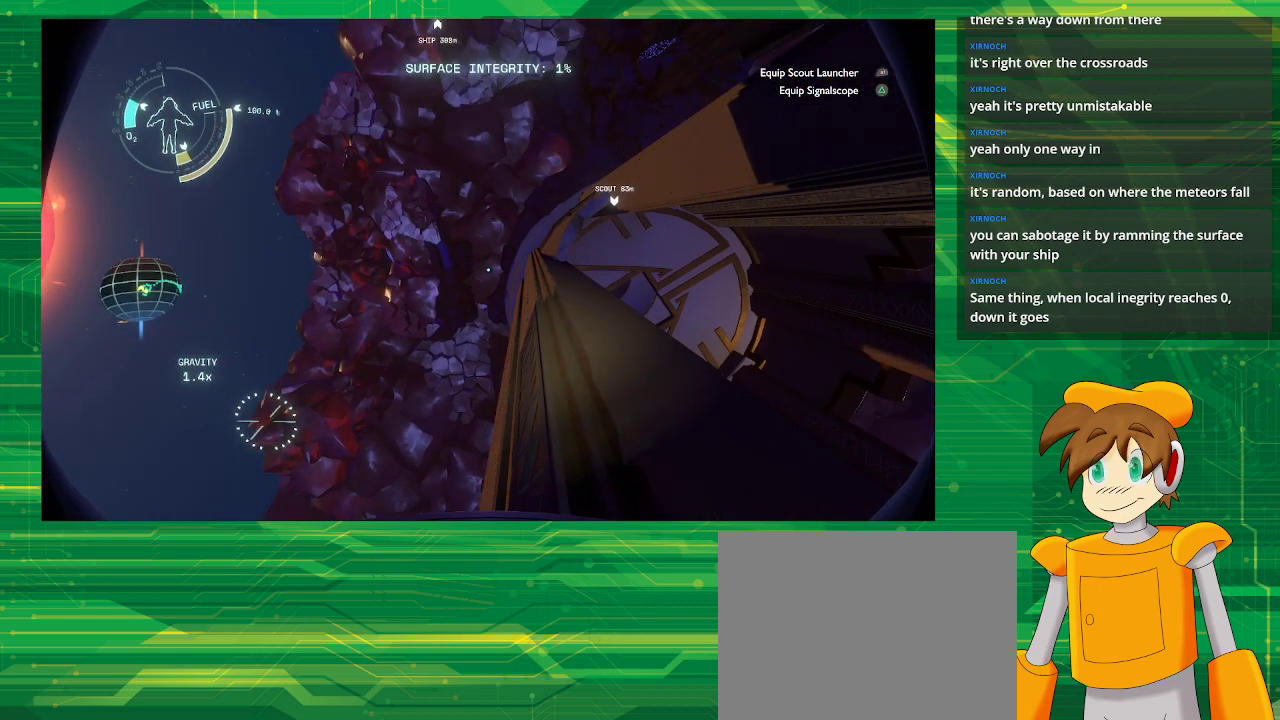
{"buttons": [], "left_stick": "center", "right_stick": "center", "events": []}
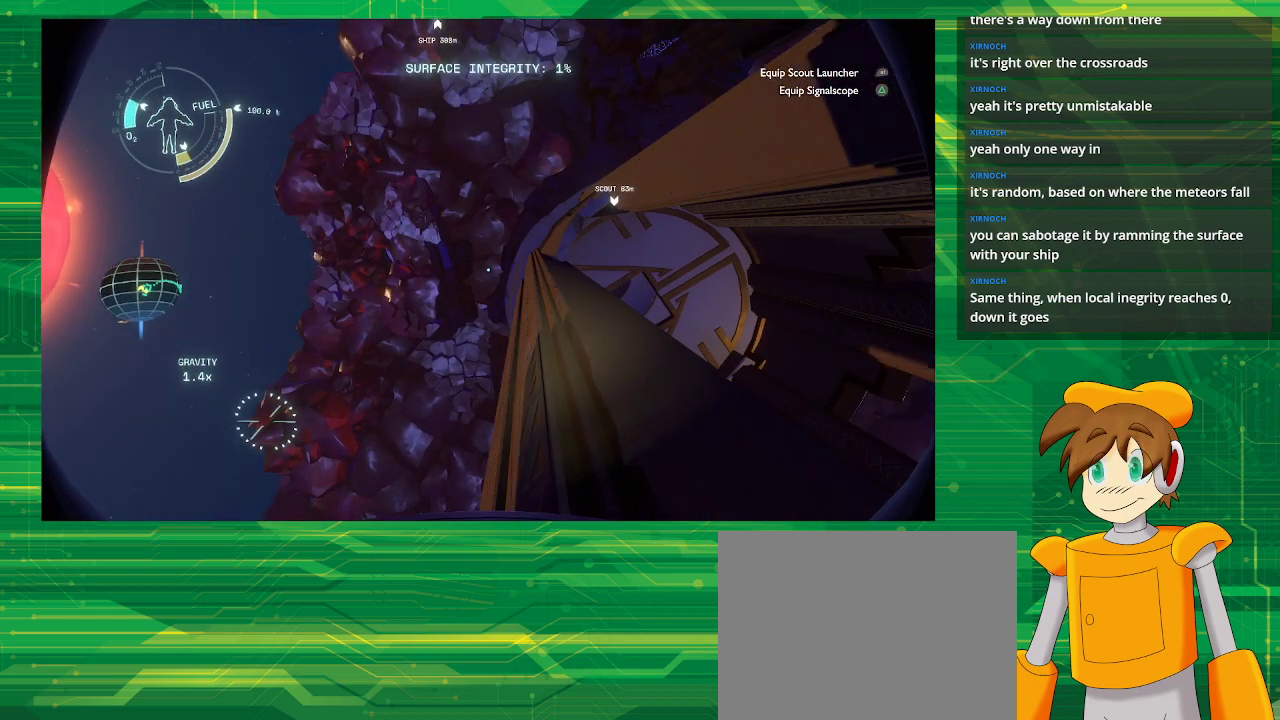
{"buttons": [], "left_stick": "center", "right_stick": "center", "events": []}
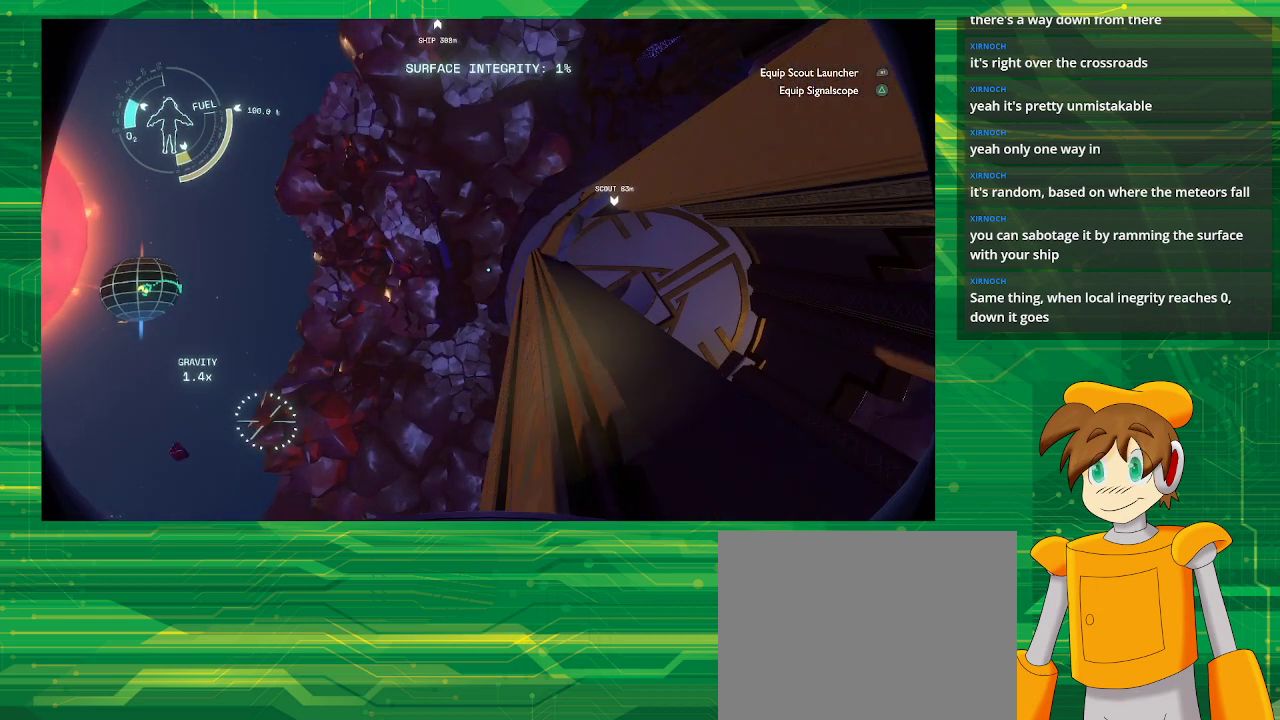
{"buttons": [], "left_stick": "center", "right_stick": "center", "events": []}
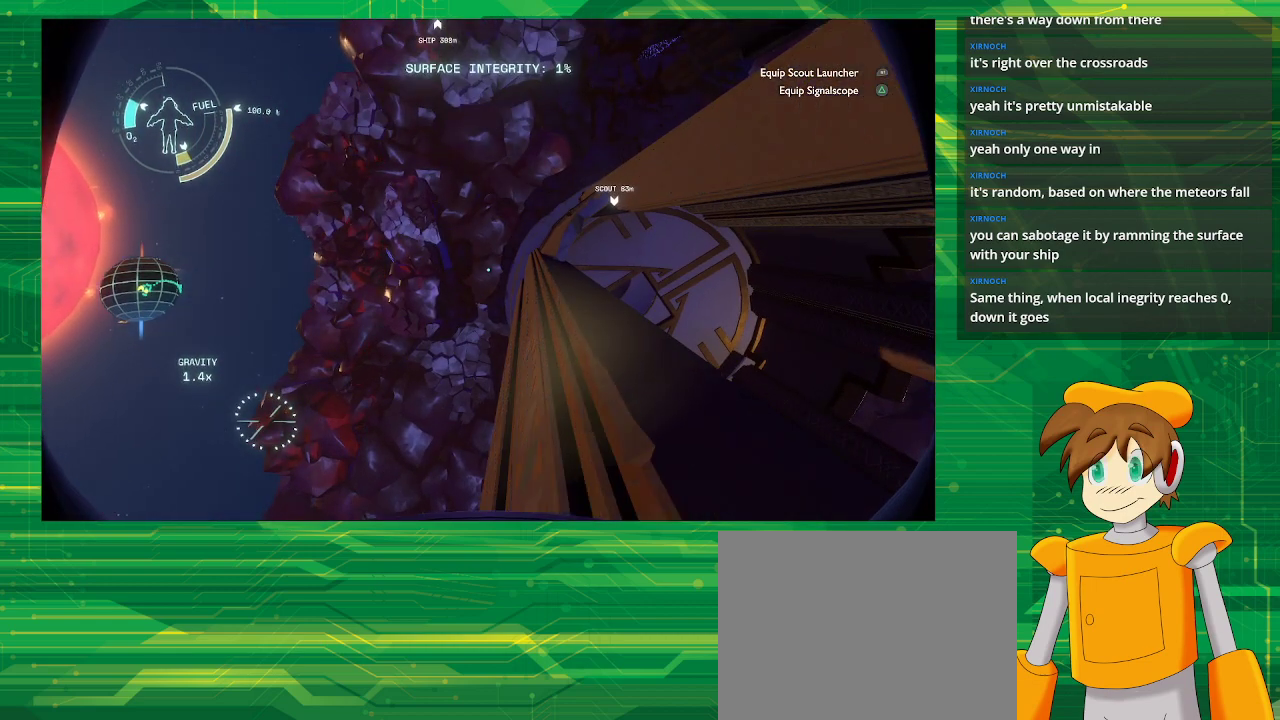
{"buttons": [], "left_stick": "center", "right_stick": "center", "events": []}
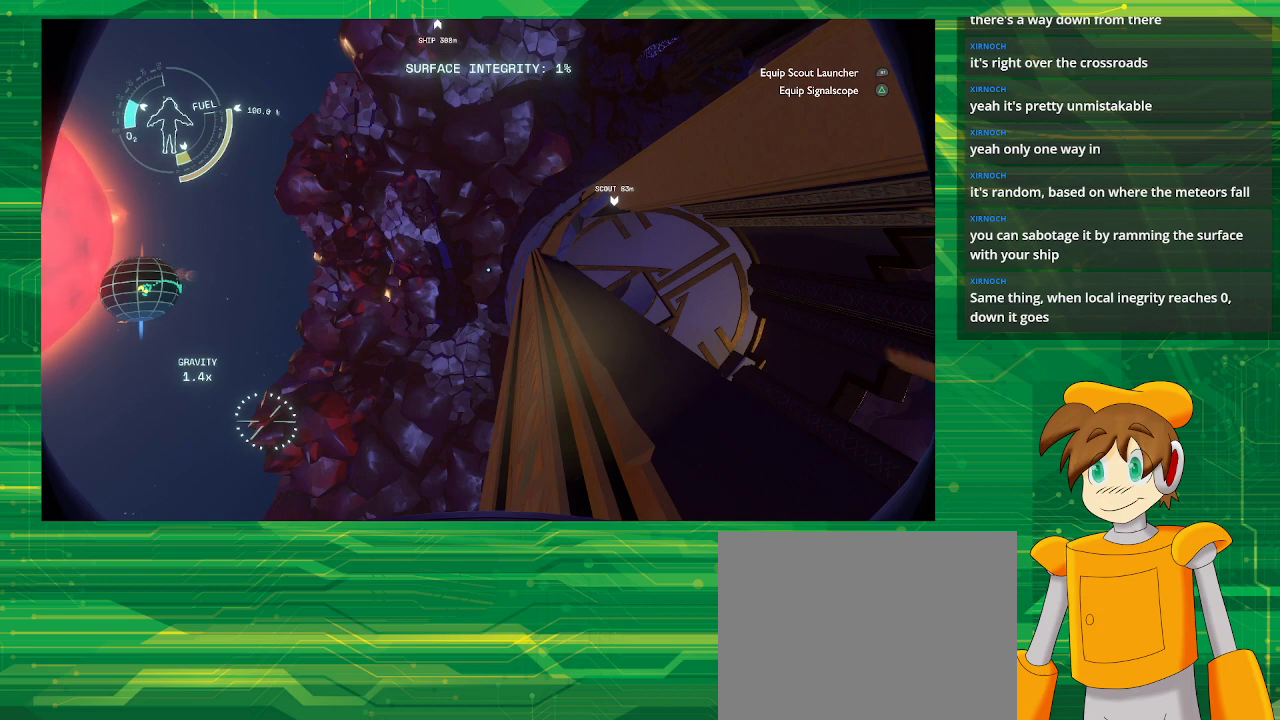
{"buttons": [], "left_stick": "center", "right_stick": "center", "events": []}
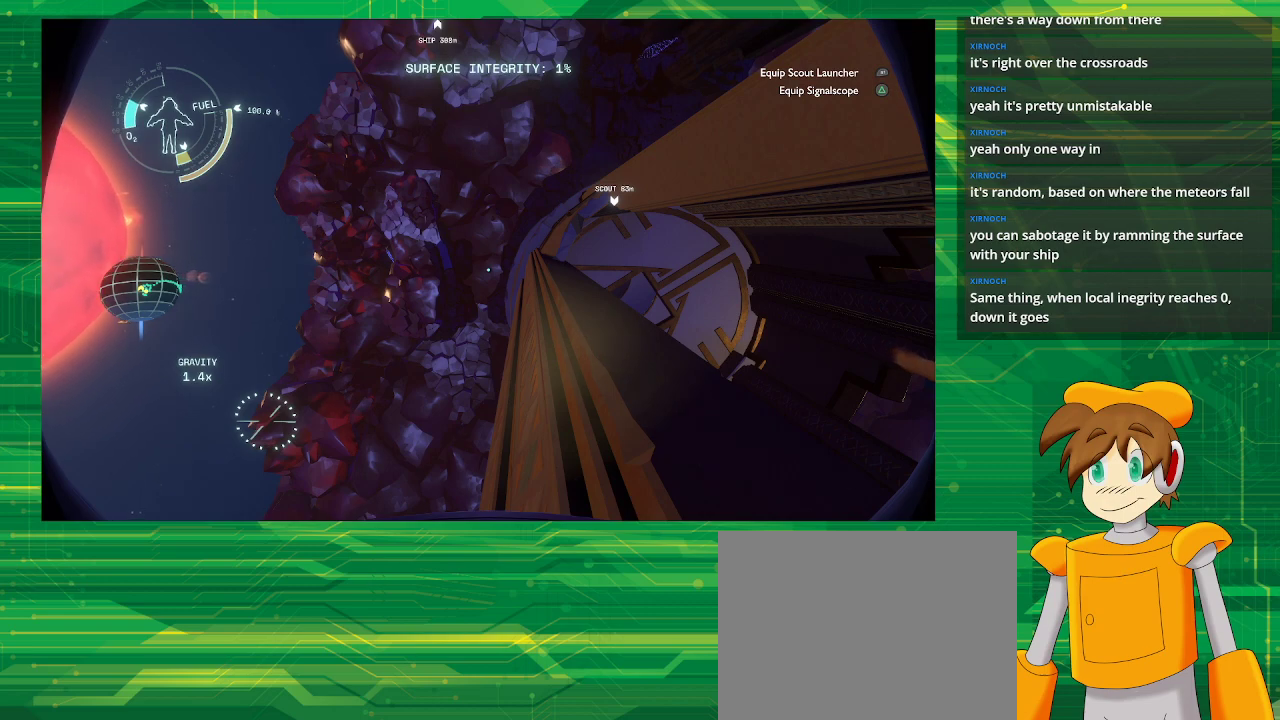
{"buttons": [], "left_stick": "center", "right_stick": "center", "events": []}
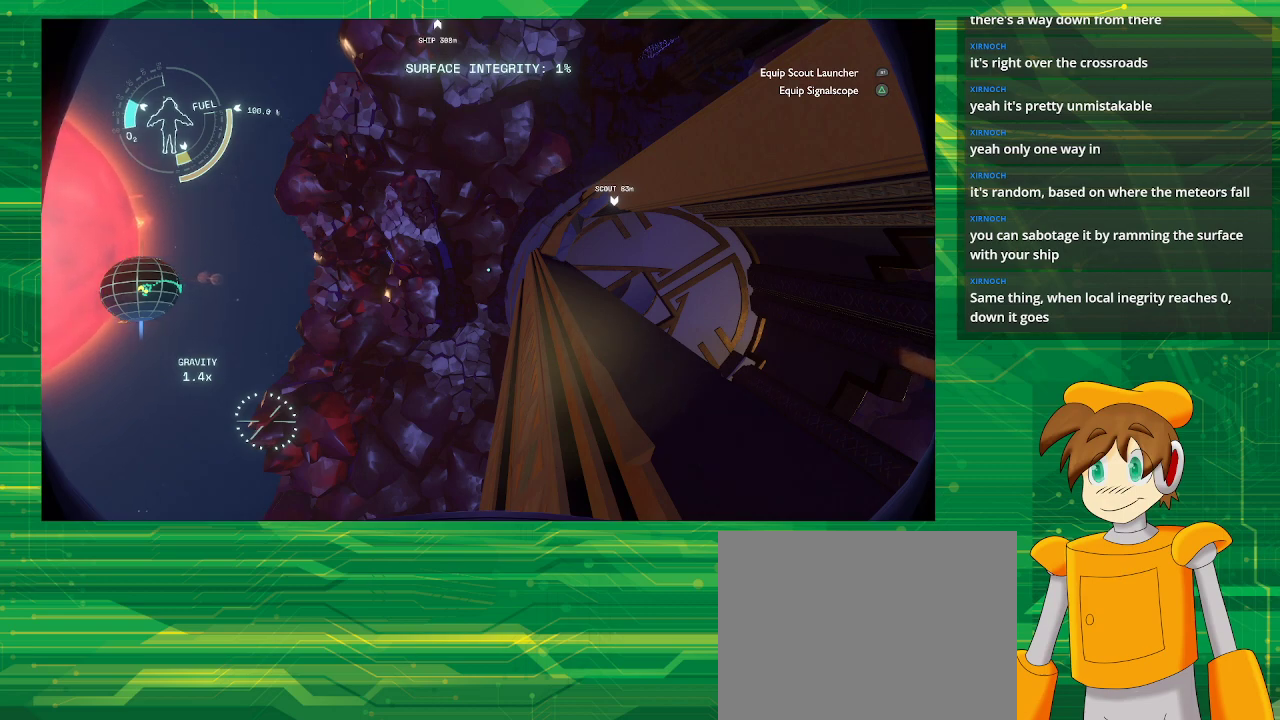
{"buttons": [], "left_stick": "center", "right_stick": "center", "events": []}
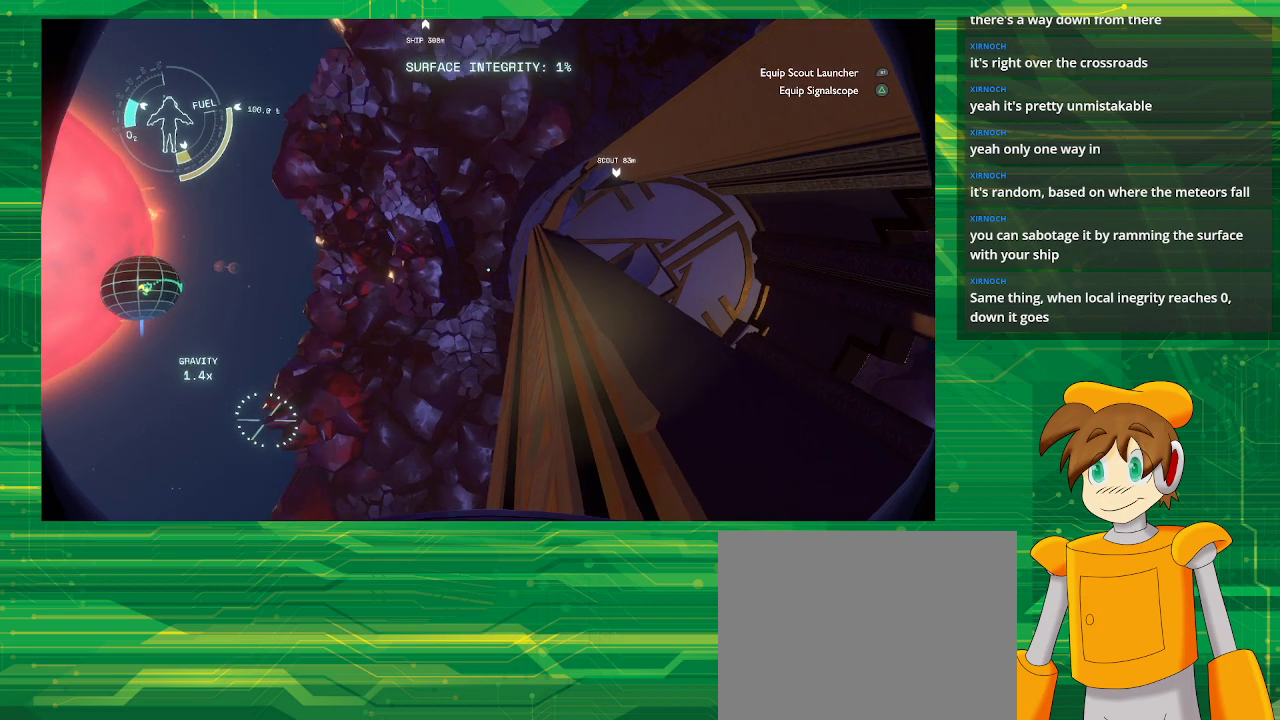
{"buttons": [], "left_stick": "center", "right_stick": "left", "events": [[17, "right_stick", "down-left"], [117, "right_stick", "center"], [367, "right_stick", "left"]]}
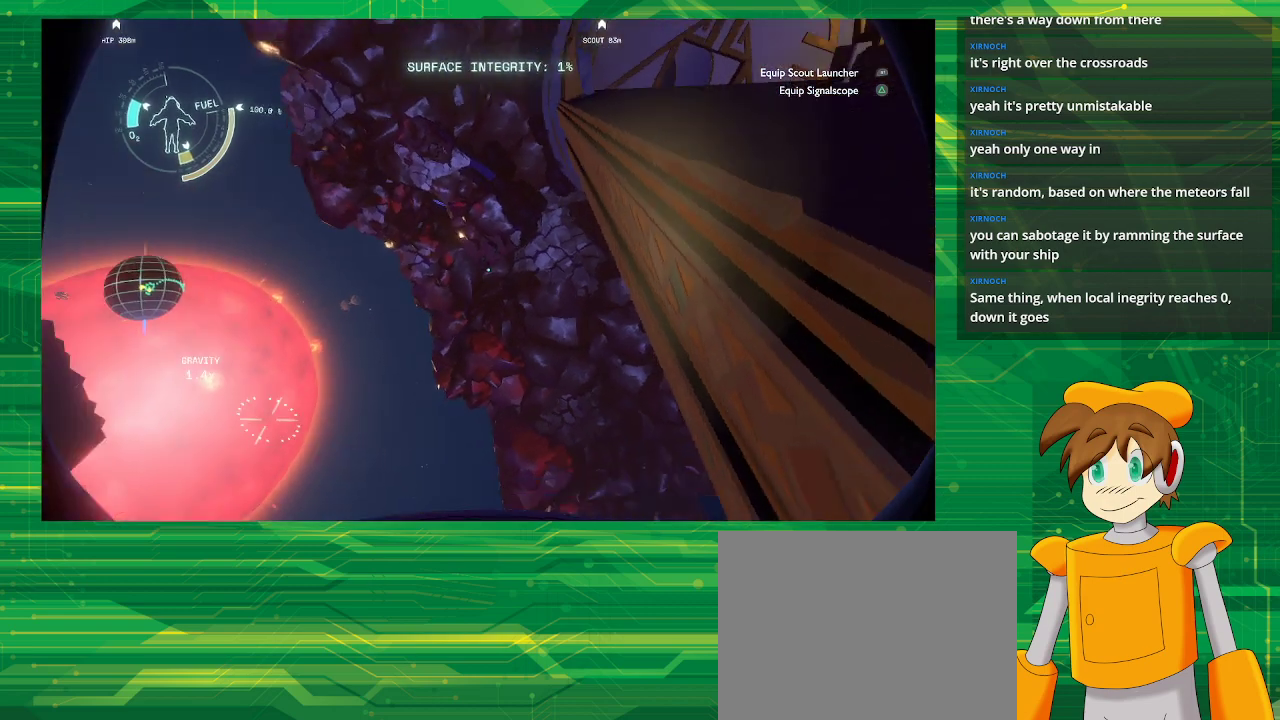
{"buttons": [], "left_stick": "center", "right_stick": "center", "events": [[200, "right_stick", "center"]]}
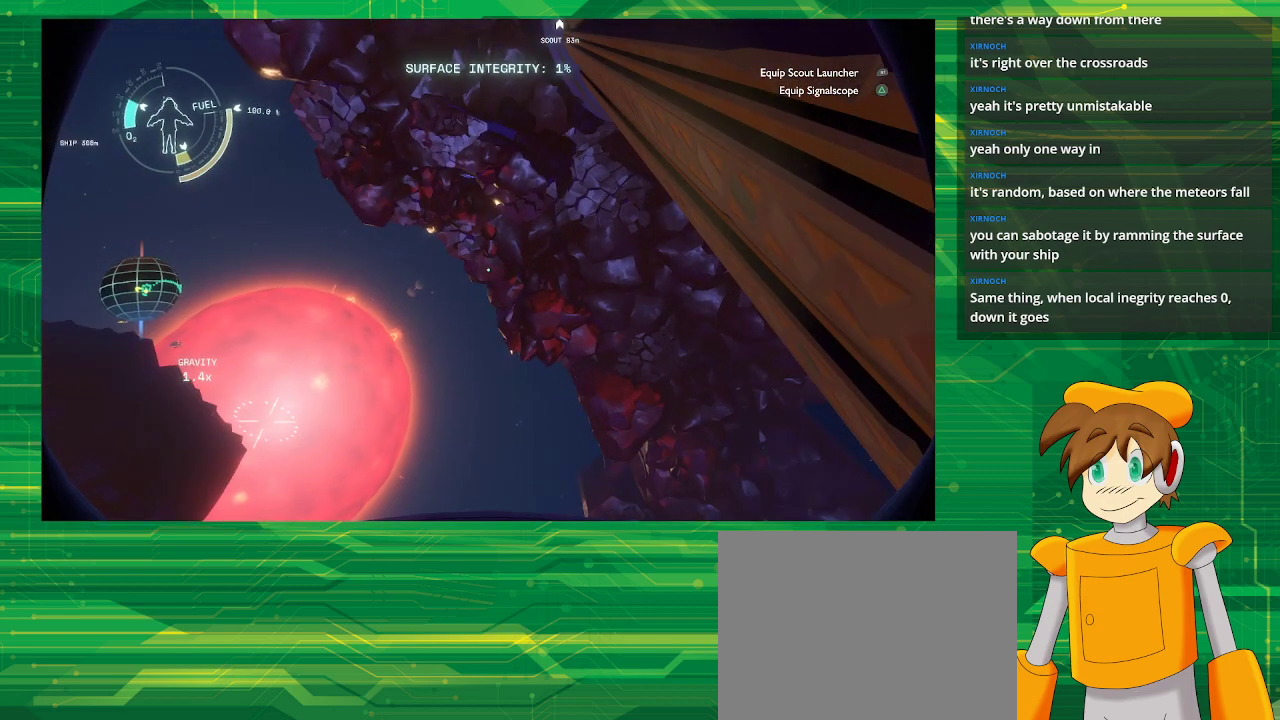
{"buttons": [], "left_stick": "center", "right_stick": "down-left", "events": [[233, "right_stick", "down-left"]]}
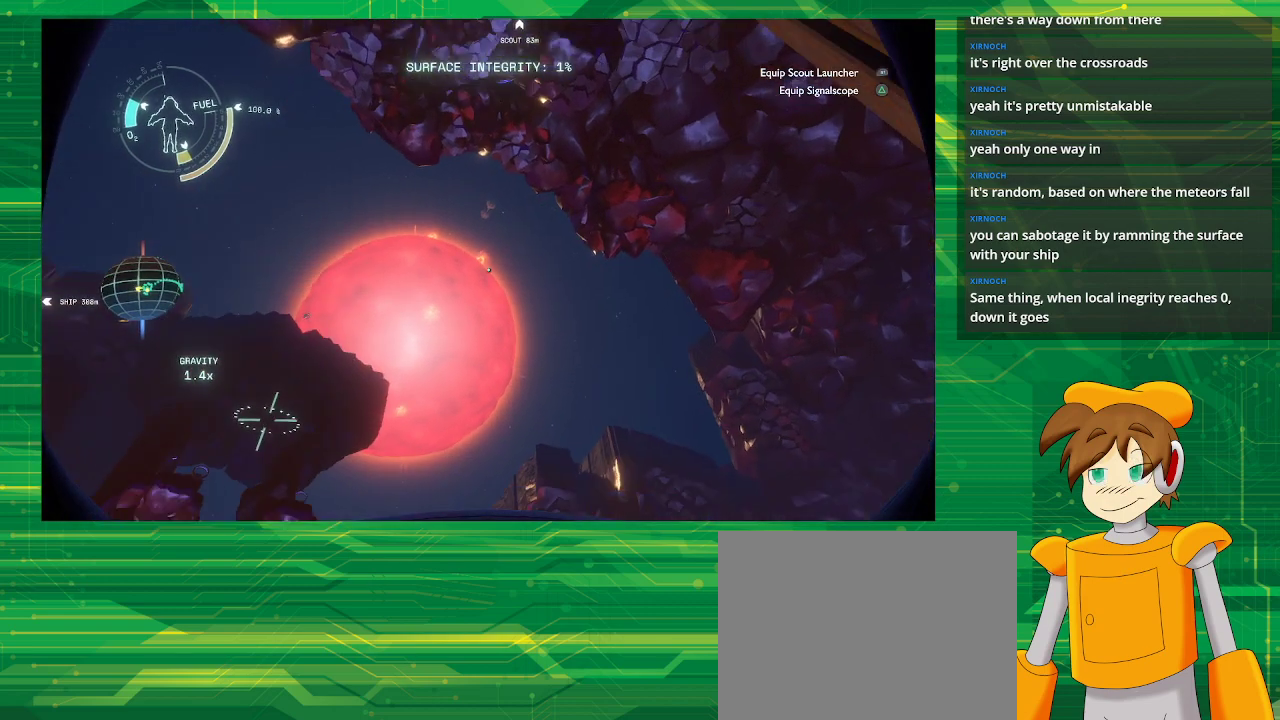
{"buttons": [], "left_stick": "center", "right_stick": "center", "events": [[217, "right_stick", "center"]]}
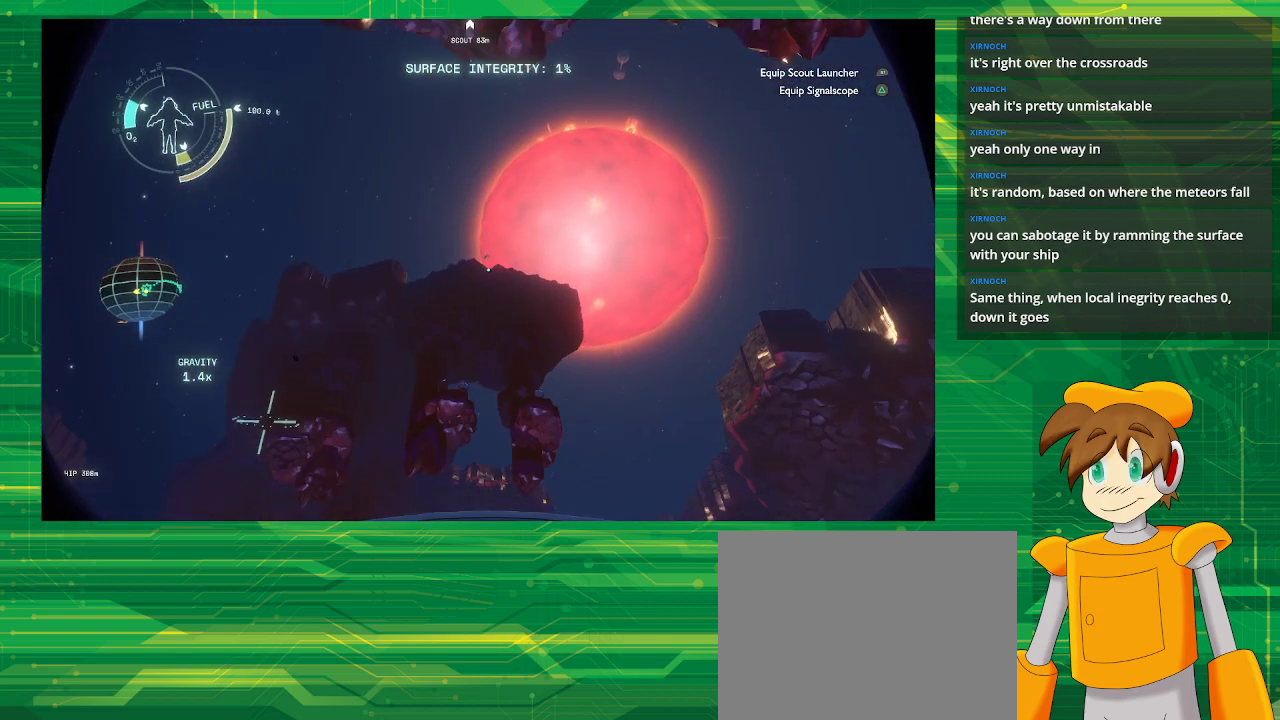
{"buttons": [], "left_stick": "center", "right_stick": "center", "events": [[117, "right_stick", "down-left"], [433, "right_stick", "center"]]}
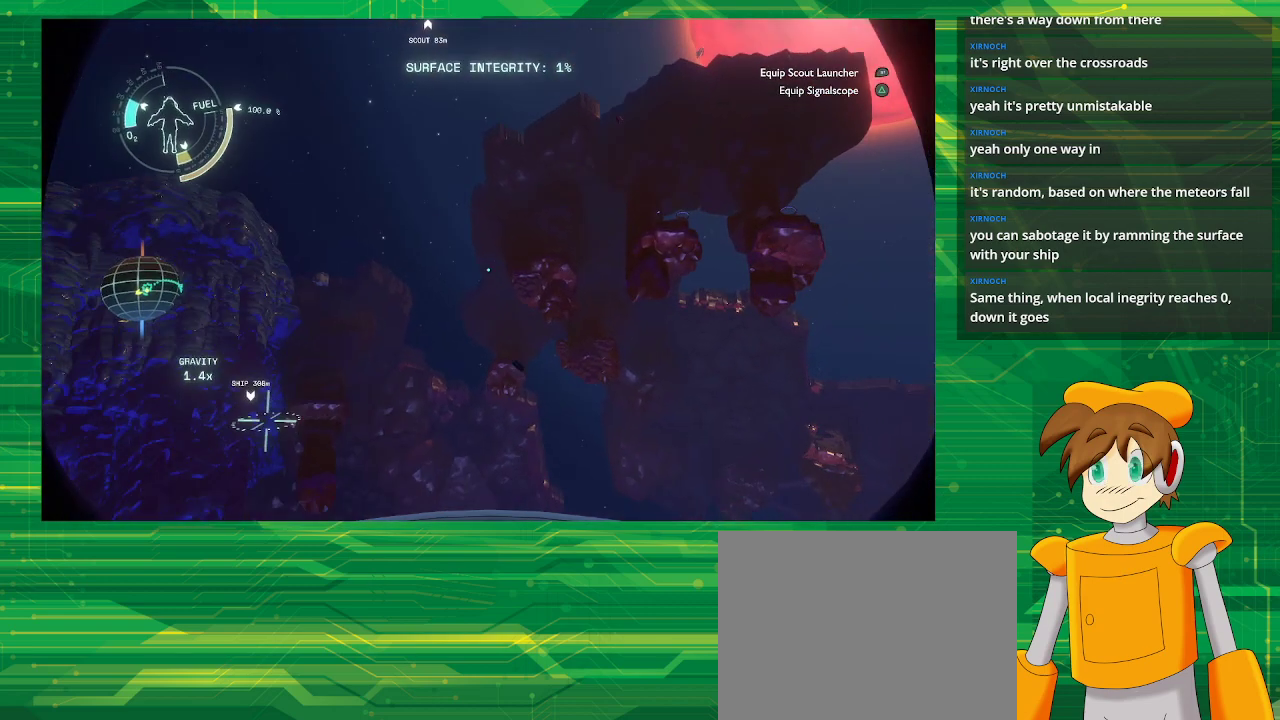
{"buttons": [], "left_stick": "center", "right_stick": "center", "events": []}
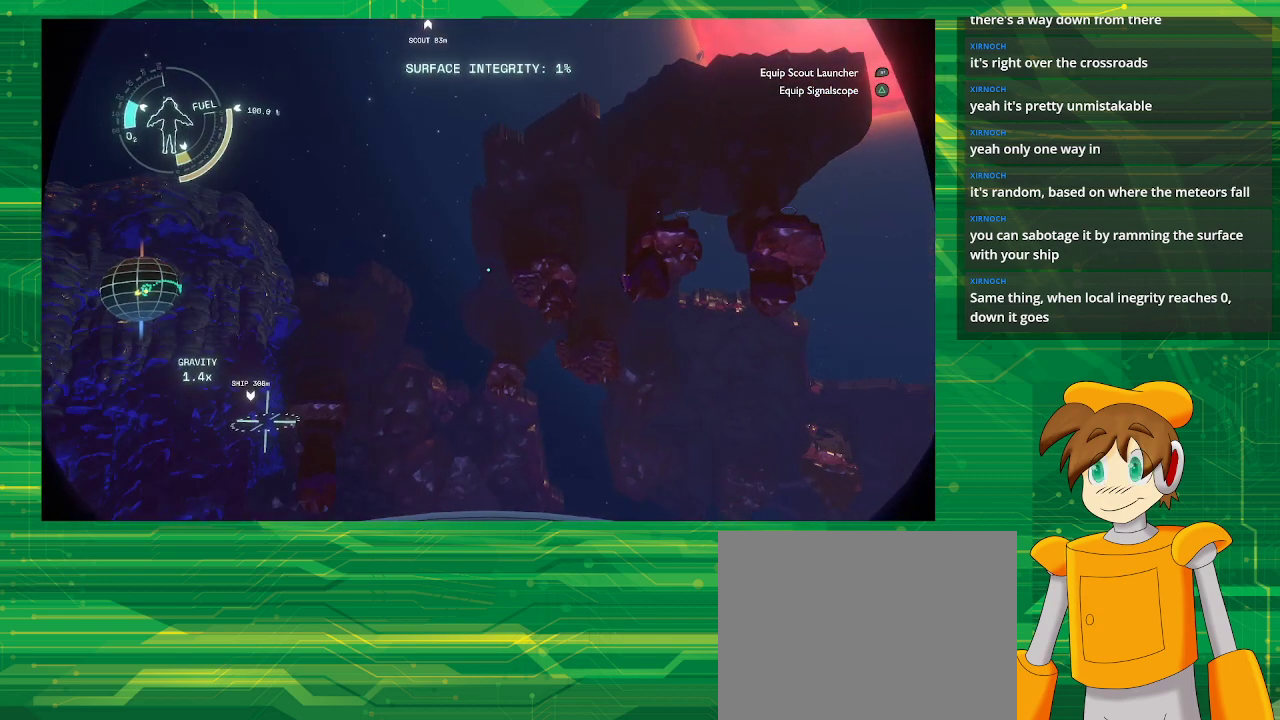
{"buttons": [], "left_stick": "center", "right_stick": "center", "events": [[283, "right_stick", "down-left"], [500, "right_stick", "center"]]}
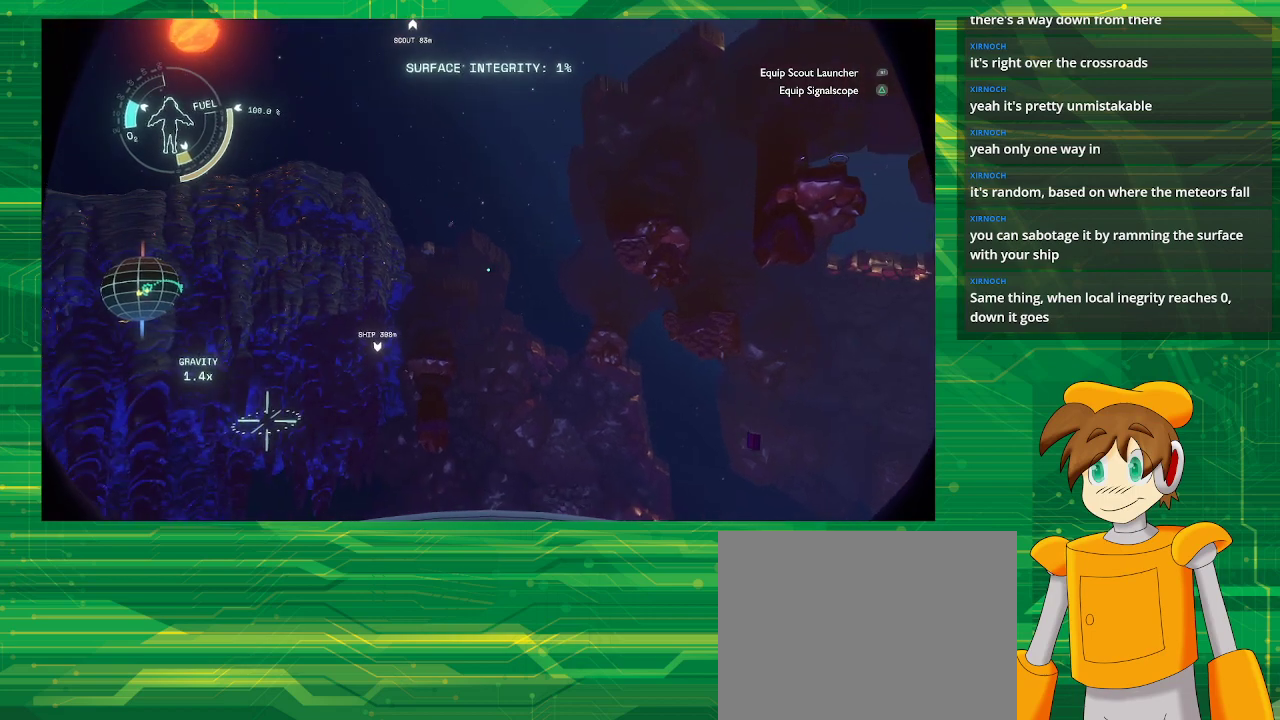
{"buttons": [], "left_stick": "center", "right_stick": "center", "events": []}
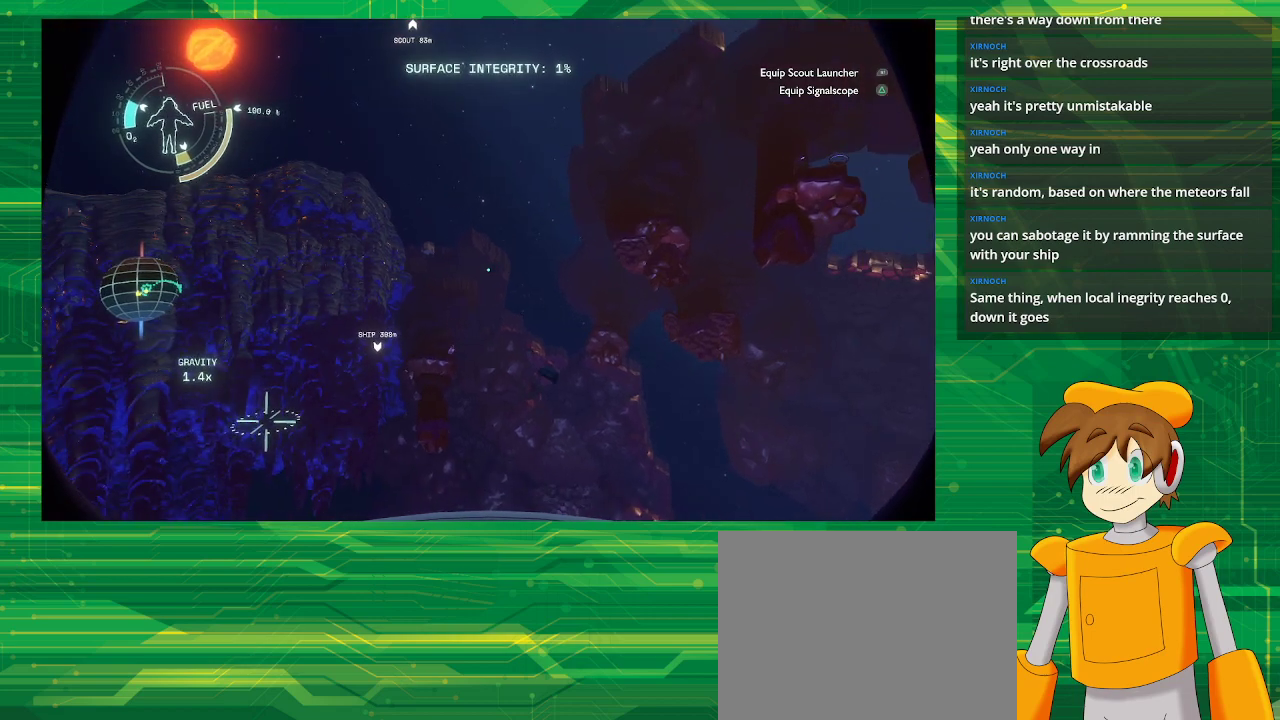
{"buttons": [], "left_stick": "center", "right_stick": "center", "events": []}
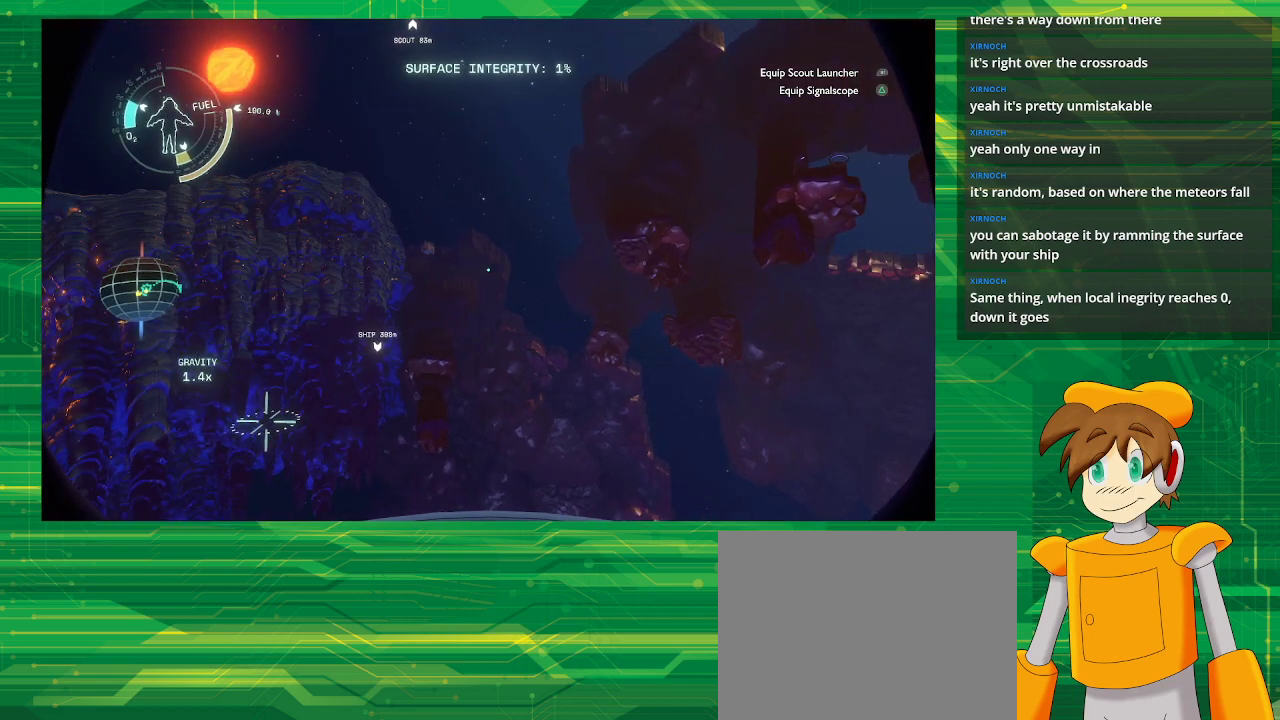
{"buttons": [], "left_stick": "center", "right_stick": "center", "events": []}
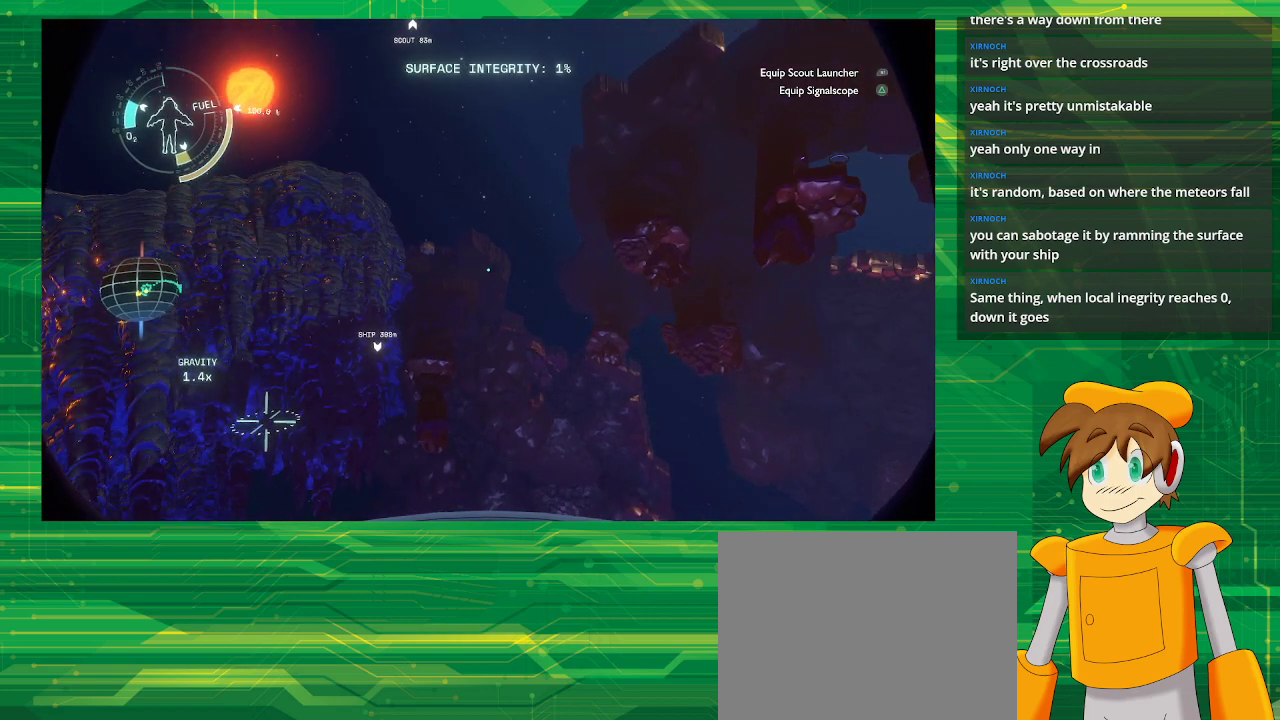
{"buttons": [], "left_stick": "center", "right_stick": "center", "events": [[100, "right_stick", "down-left"], [317, "right_stick", "center"]]}
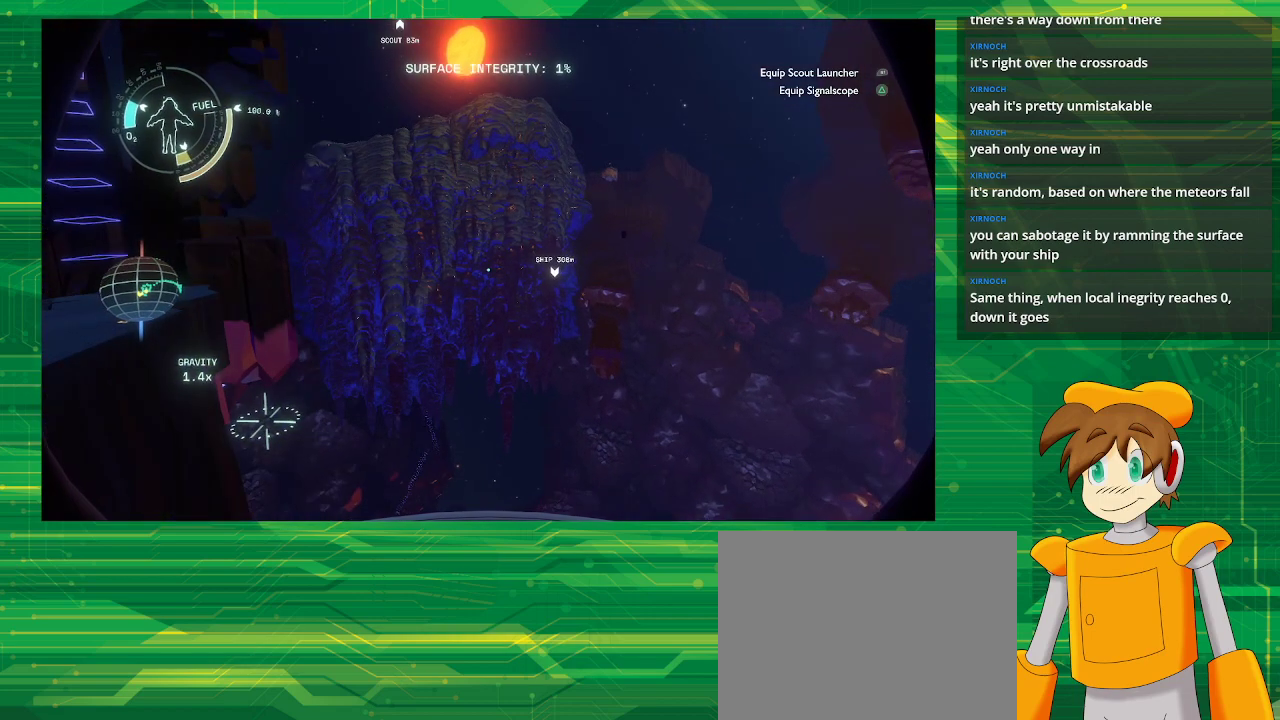
{"buttons": [], "left_stick": "center", "right_stick": "center", "events": []}
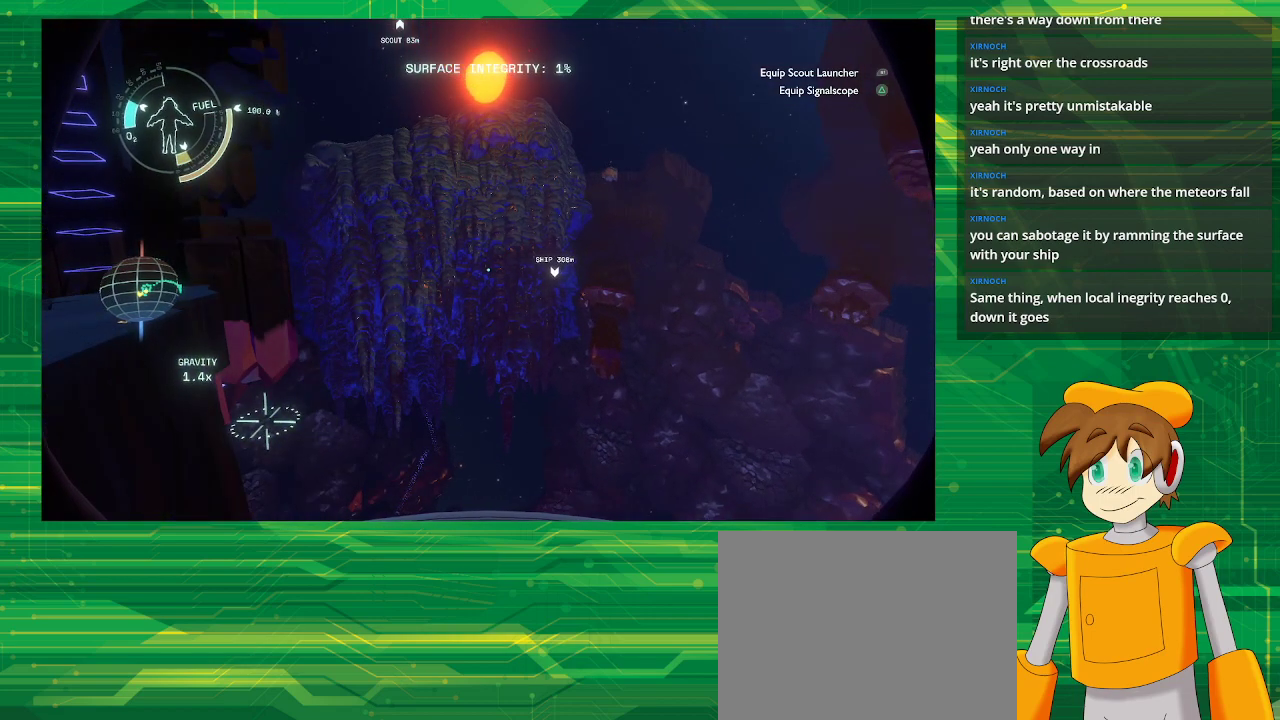
{"buttons": [], "left_stick": "center", "right_stick": "center", "events": []}
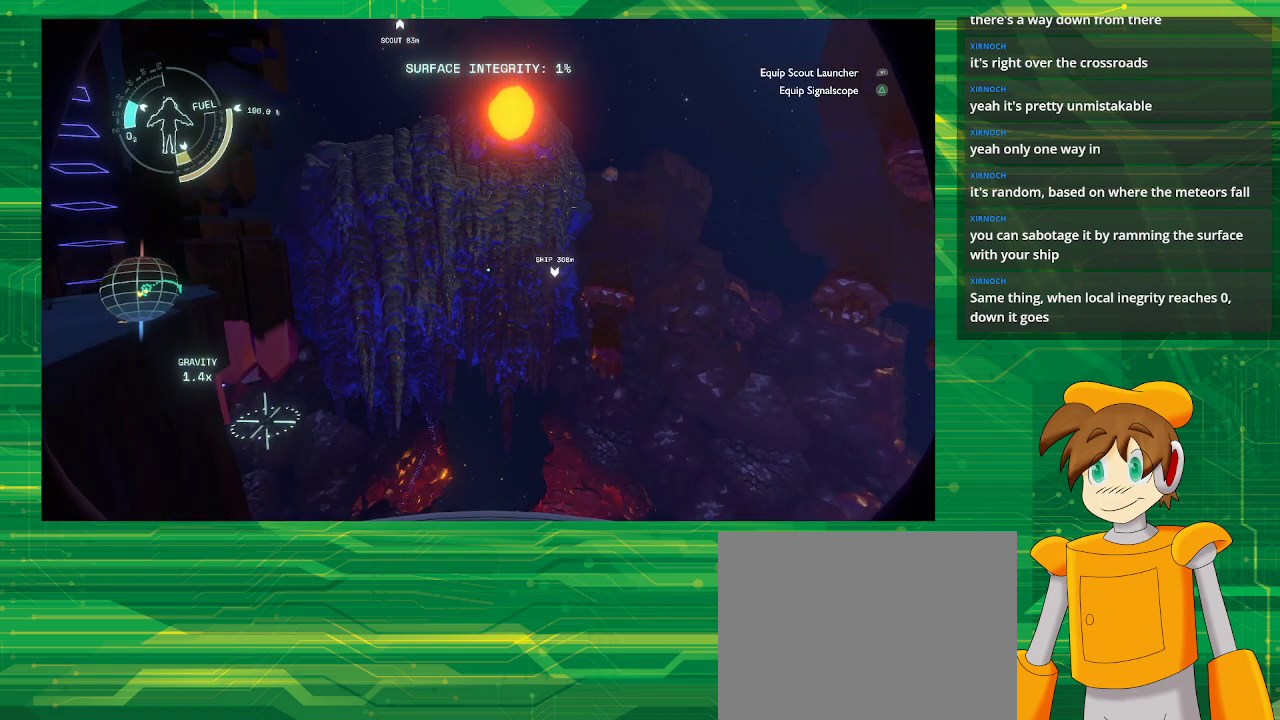
{"buttons": [], "left_stick": "center", "right_stick": "center", "events": []}
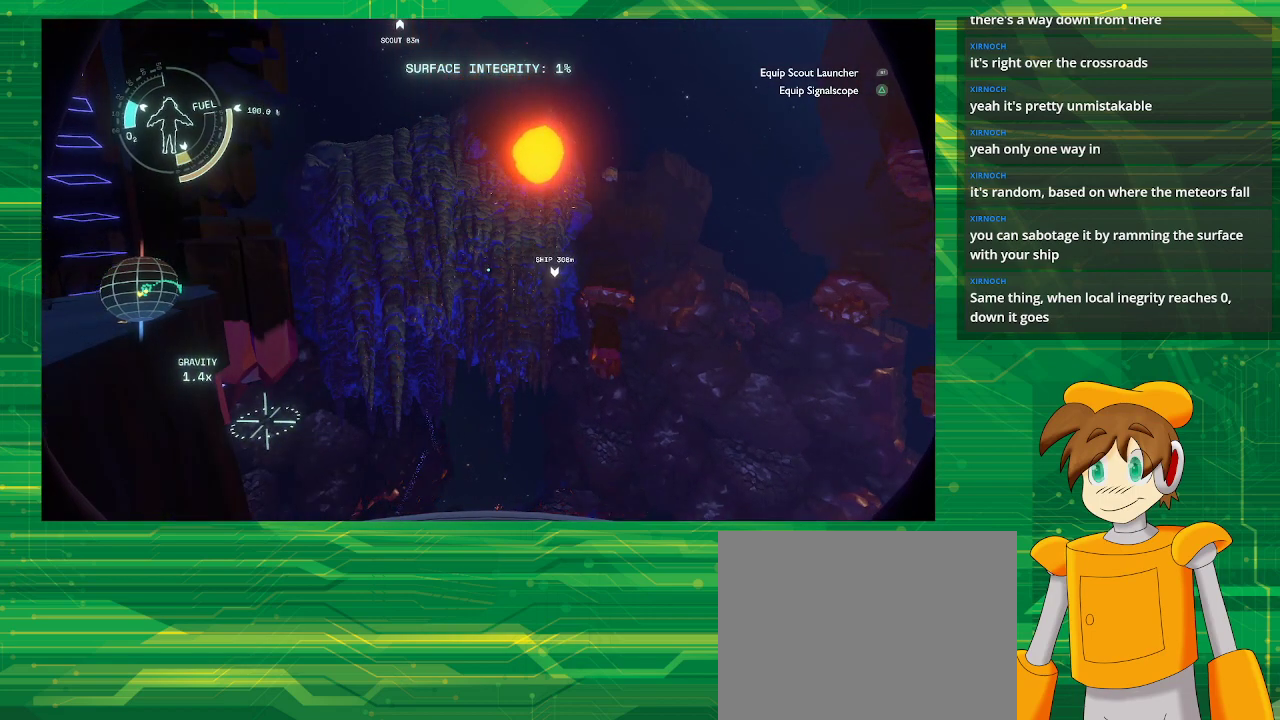
{"buttons": [], "left_stick": "center", "right_stick": "center", "events": []}
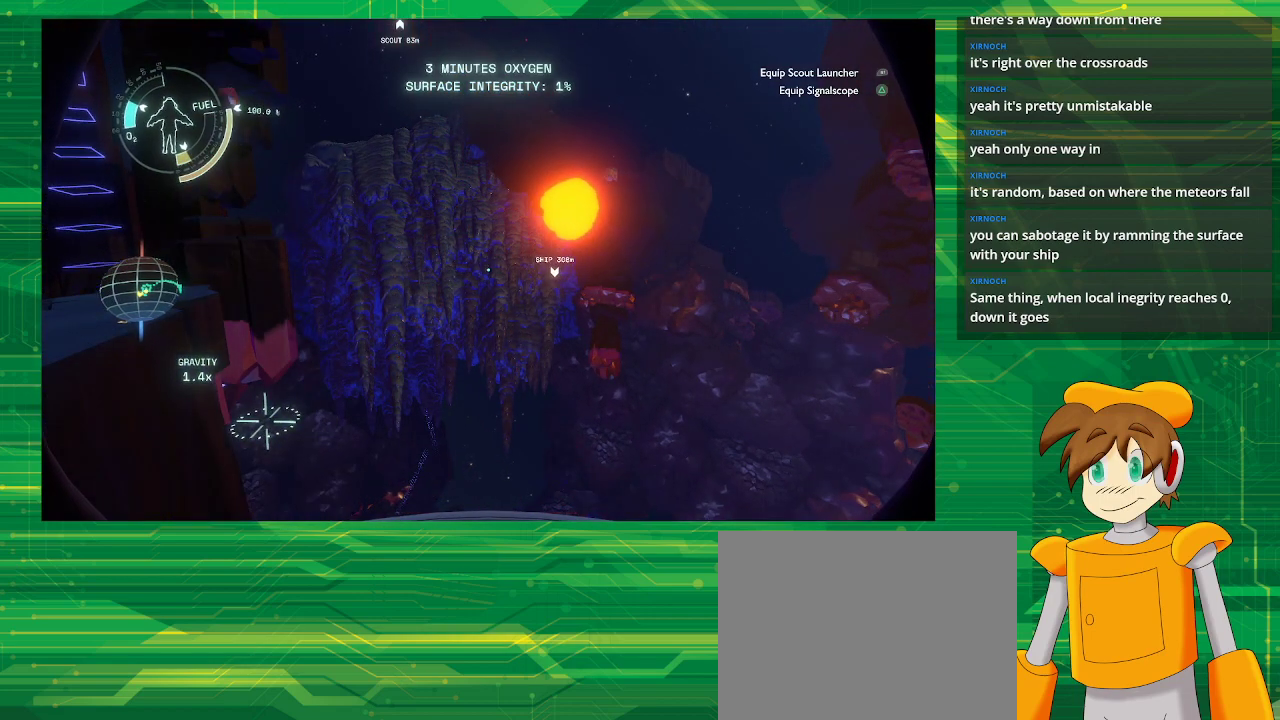
{"buttons": [], "left_stick": "center", "right_stick": "center", "events": []}
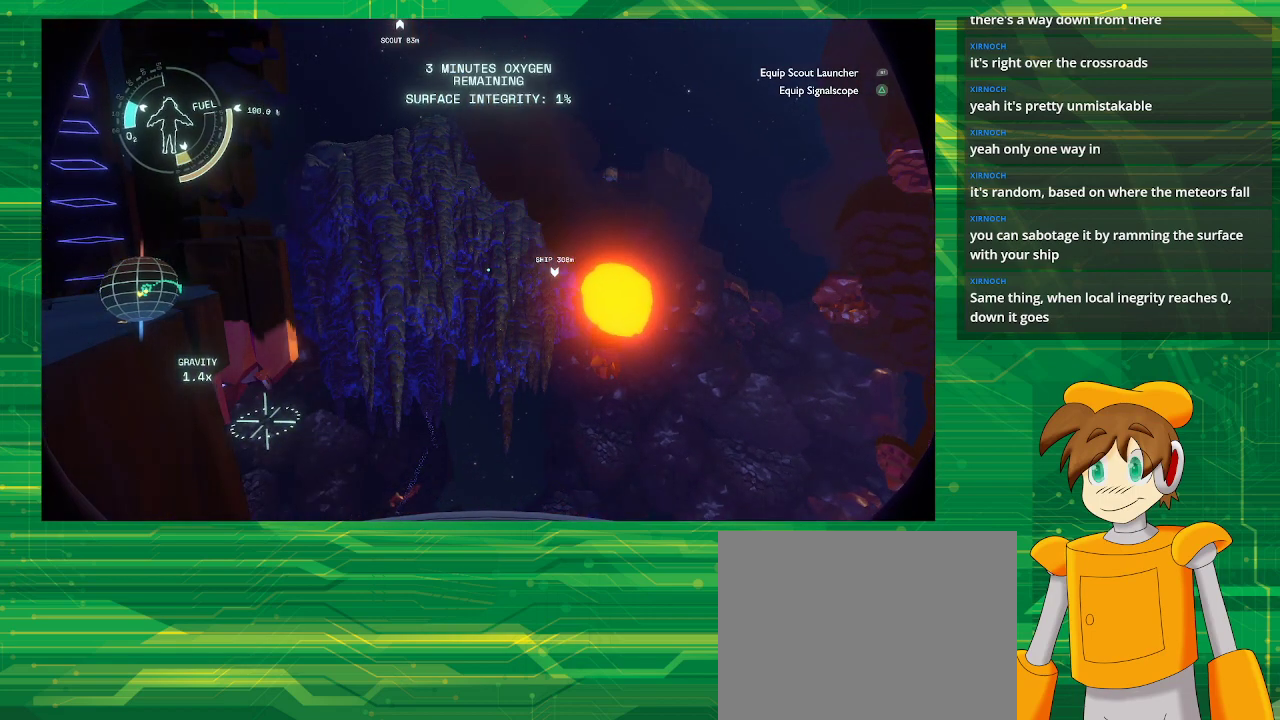
{"buttons": [], "left_stick": "center", "right_stick": "center", "events": []}
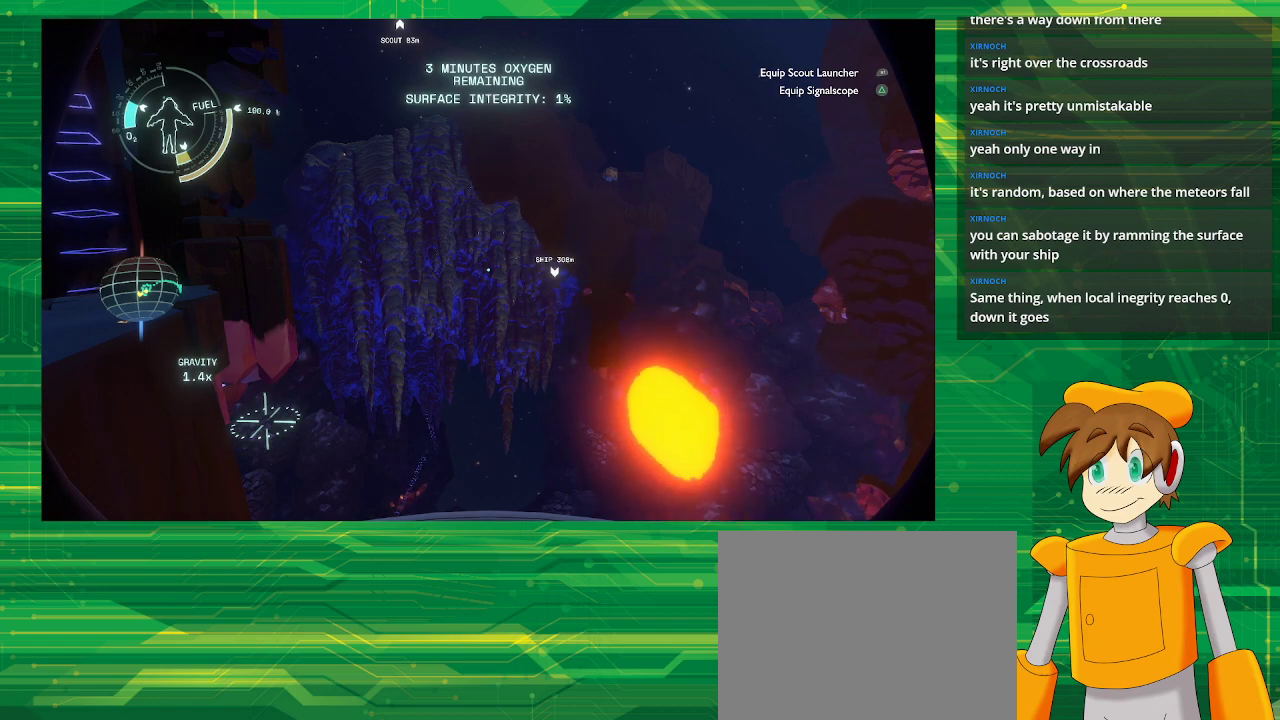
{"buttons": [], "left_stick": "center", "right_stick": "down", "events": [[300, "right_stick", "down"]]}
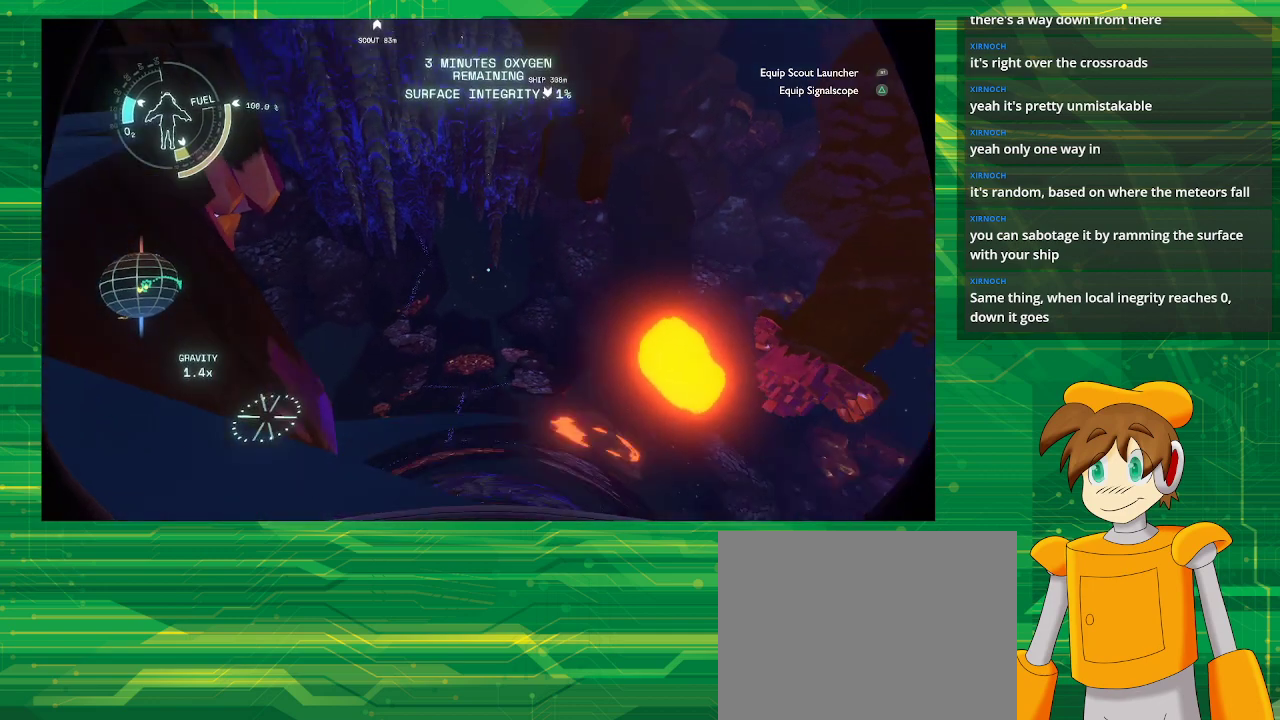
{"buttons": [], "left_stick": "center", "right_stick": "center", "events": [[167, "right_stick", "center"]]}
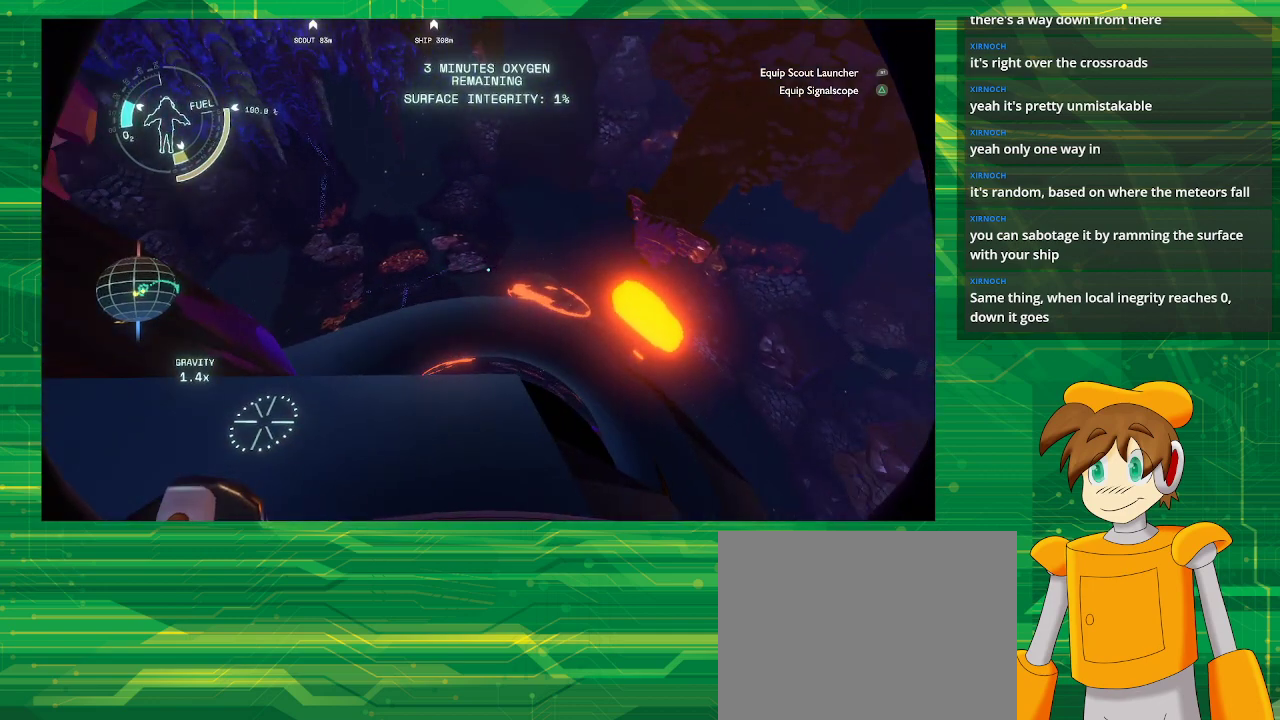
{"buttons": [], "left_stick": "center", "right_stick": "center", "events": [[83, "right_stick", "right"], [200, "right_stick", "center"]]}